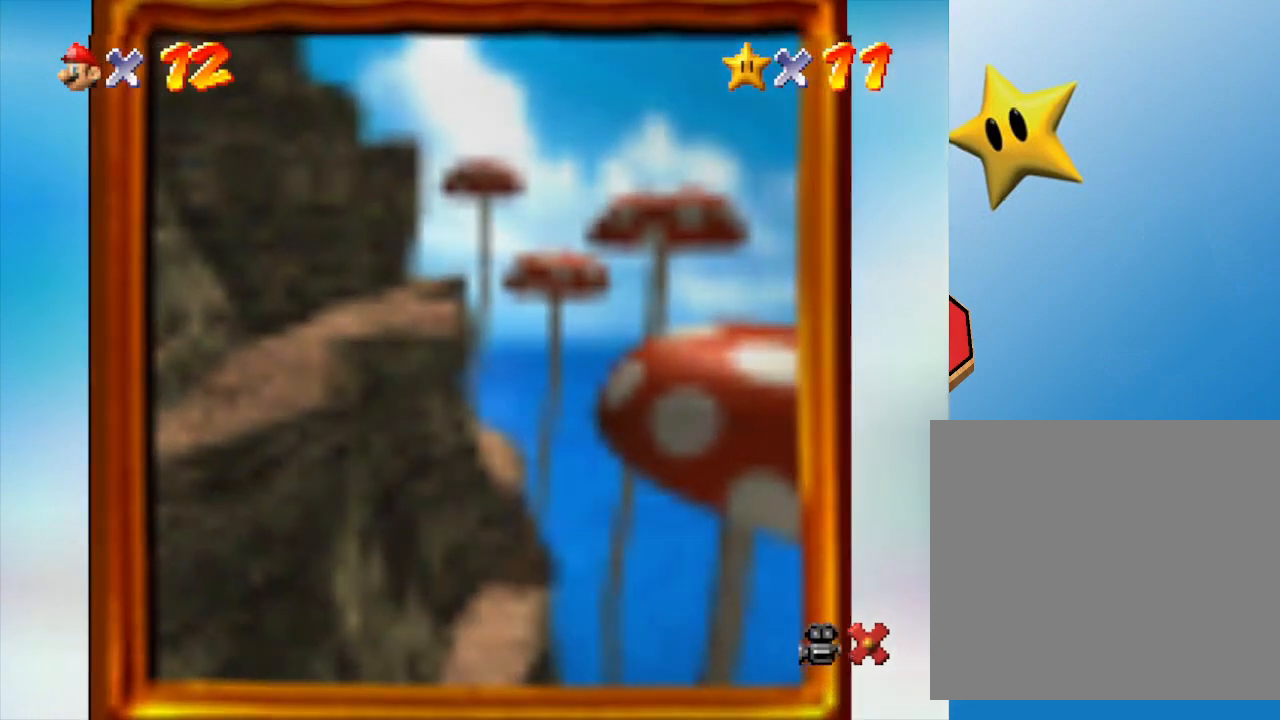
Gameplay with a controller (Nintendo layout); each line is a JSON object with the inputs held at the frame after it. "events" lists button and stick changes between this image and that frame as [ms after this image, input, new state], when the widget could be followed in between. Not read: L3 R3.
{"buttons": [], "left_stick": "center", "events": []}
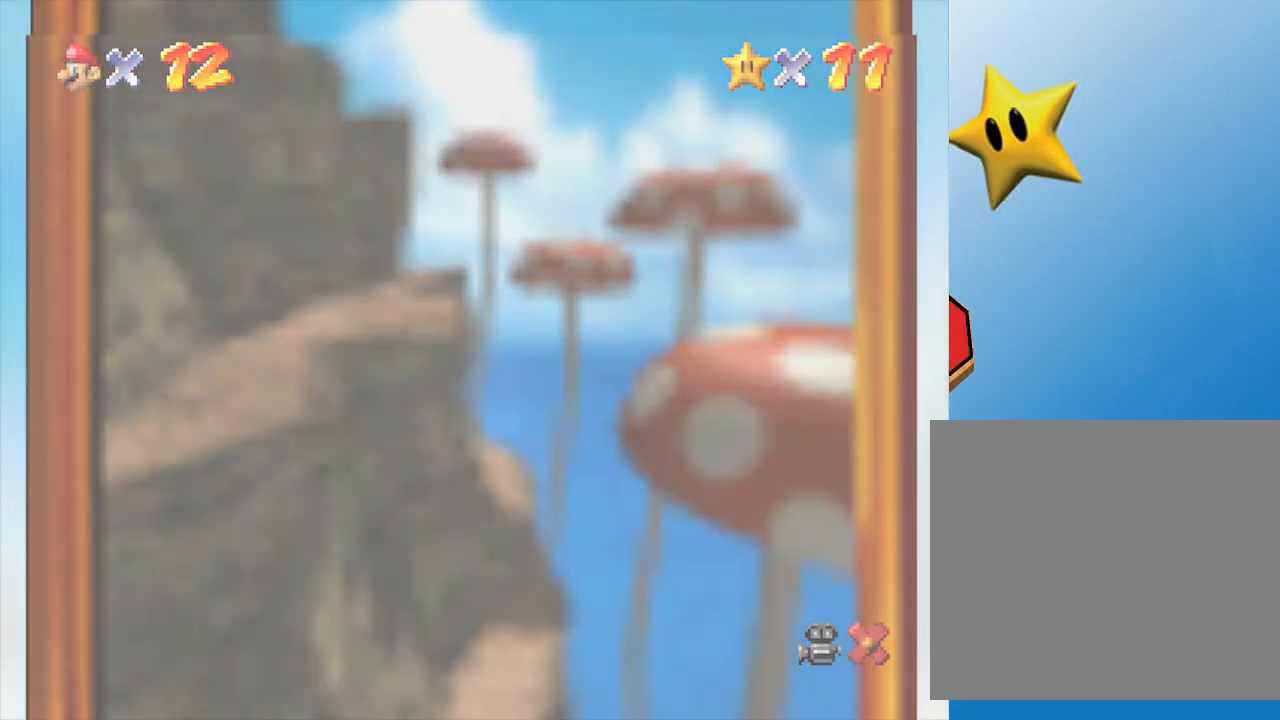
{"buttons": [], "left_stick": "center", "events": []}
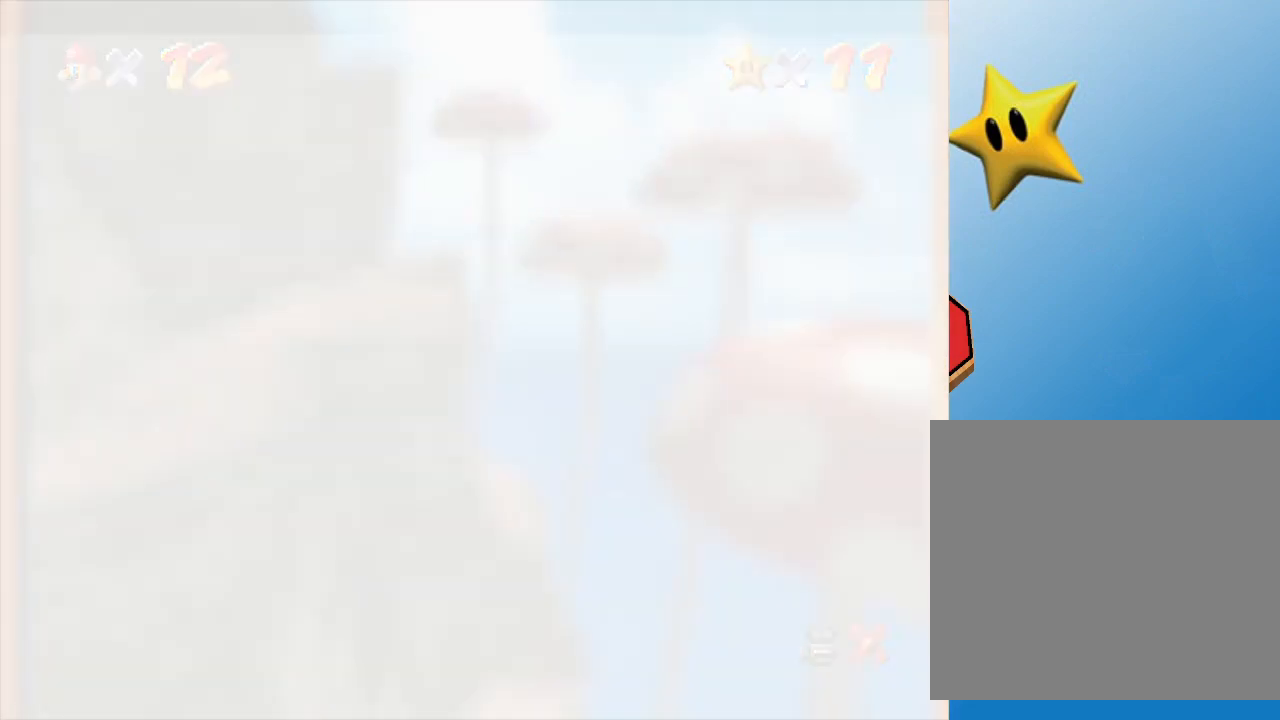
{"buttons": [], "left_stick": "center", "events": []}
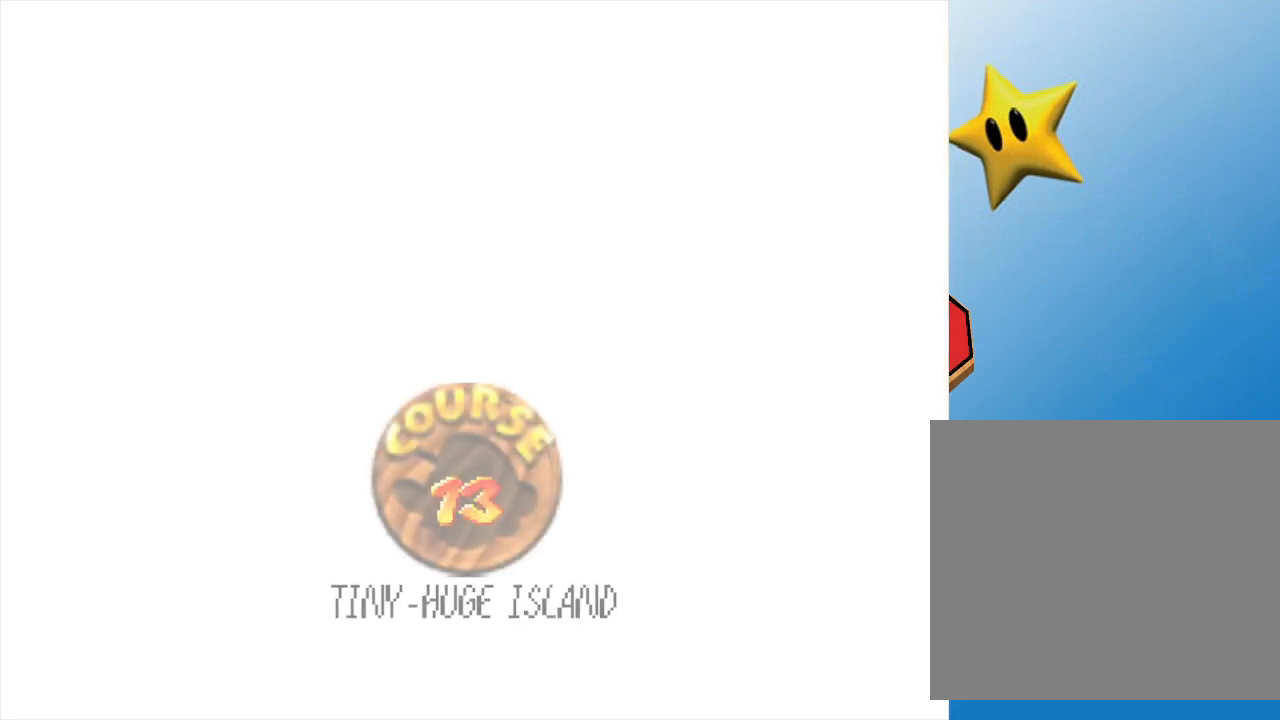
{"buttons": [], "left_stick": "center", "events": []}
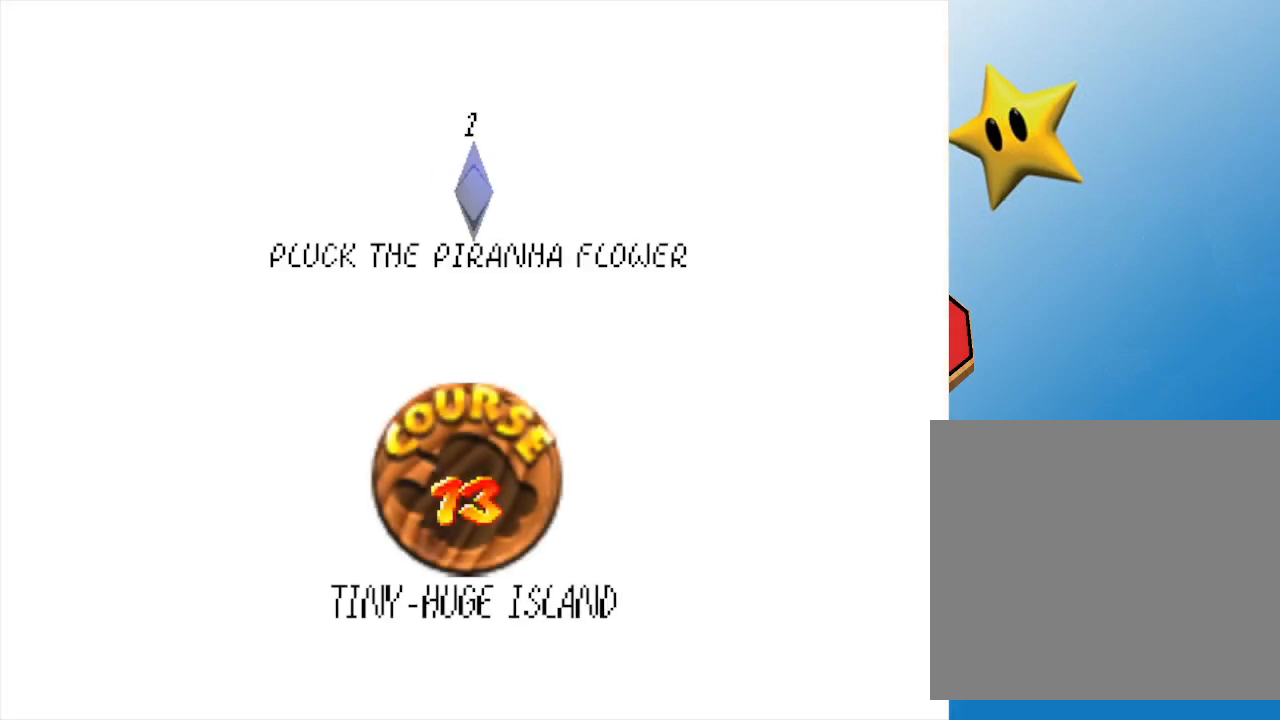
{"buttons": [], "left_stick": "center", "events": [[333, "A", "down"], [417, "A", "up"]]}
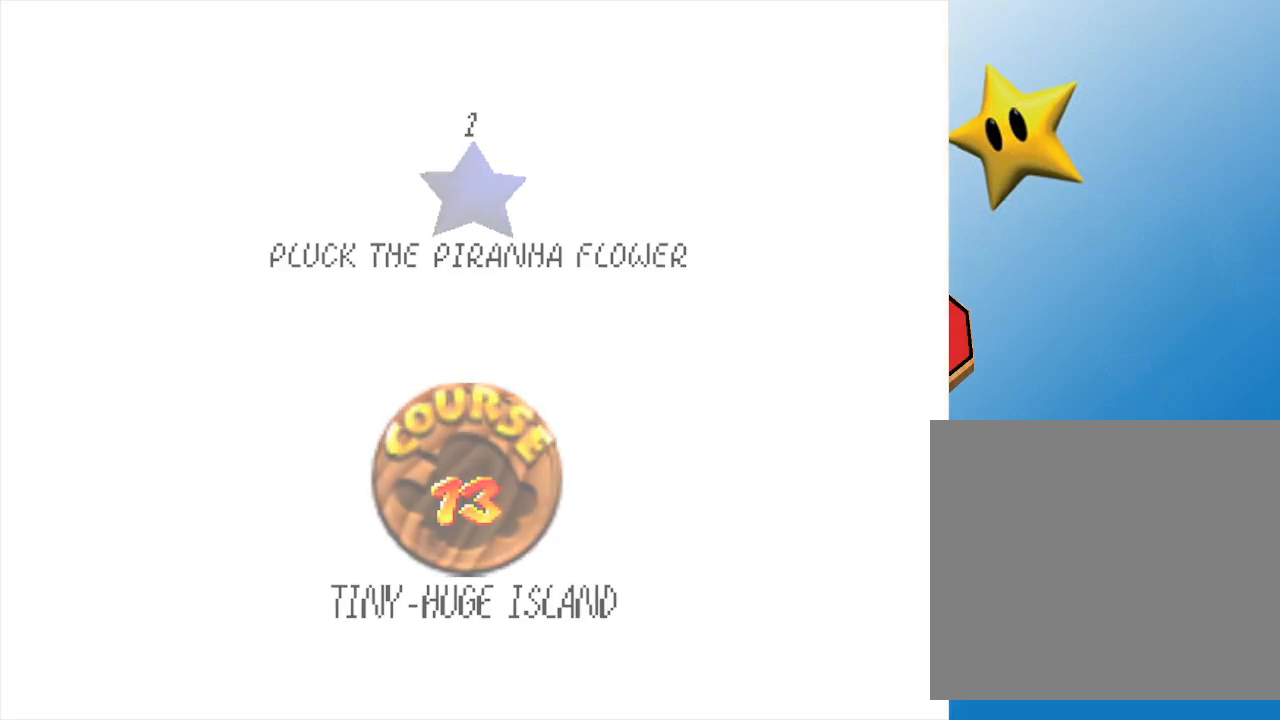
{"buttons": [], "left_stick": "center", "events": []}
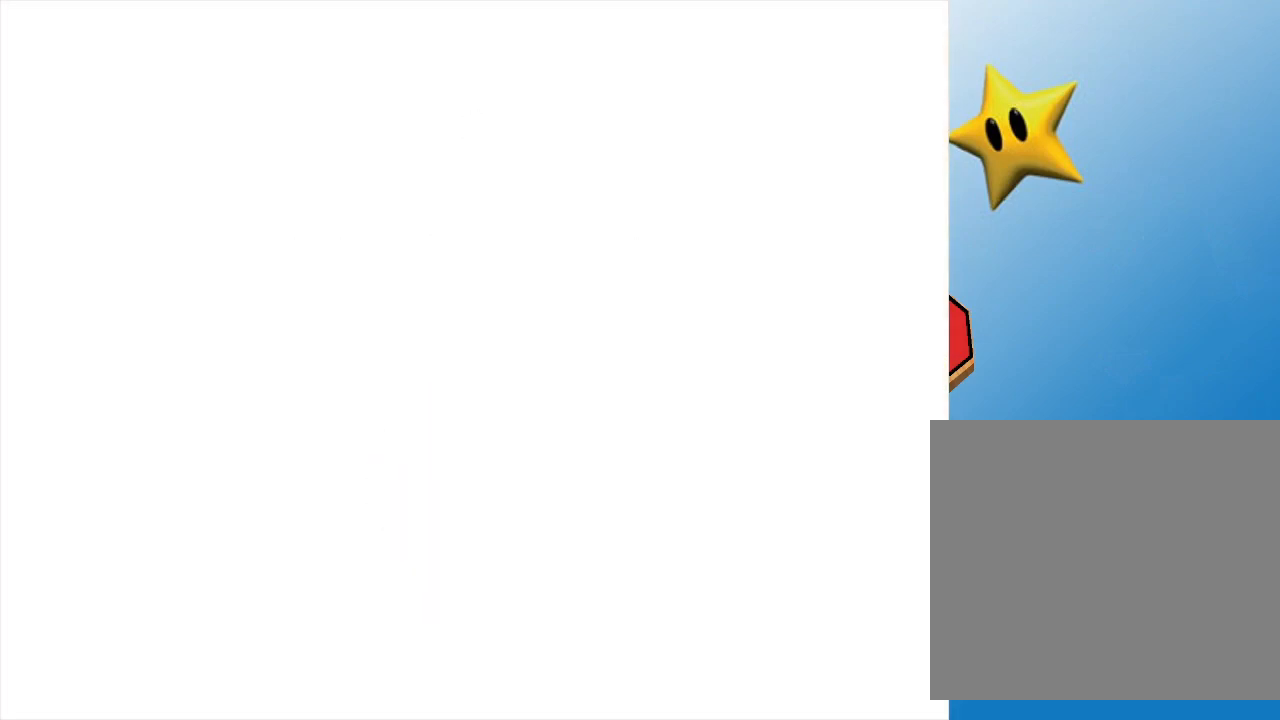
{"buttons": [], "left_stick": "center", "events": []}
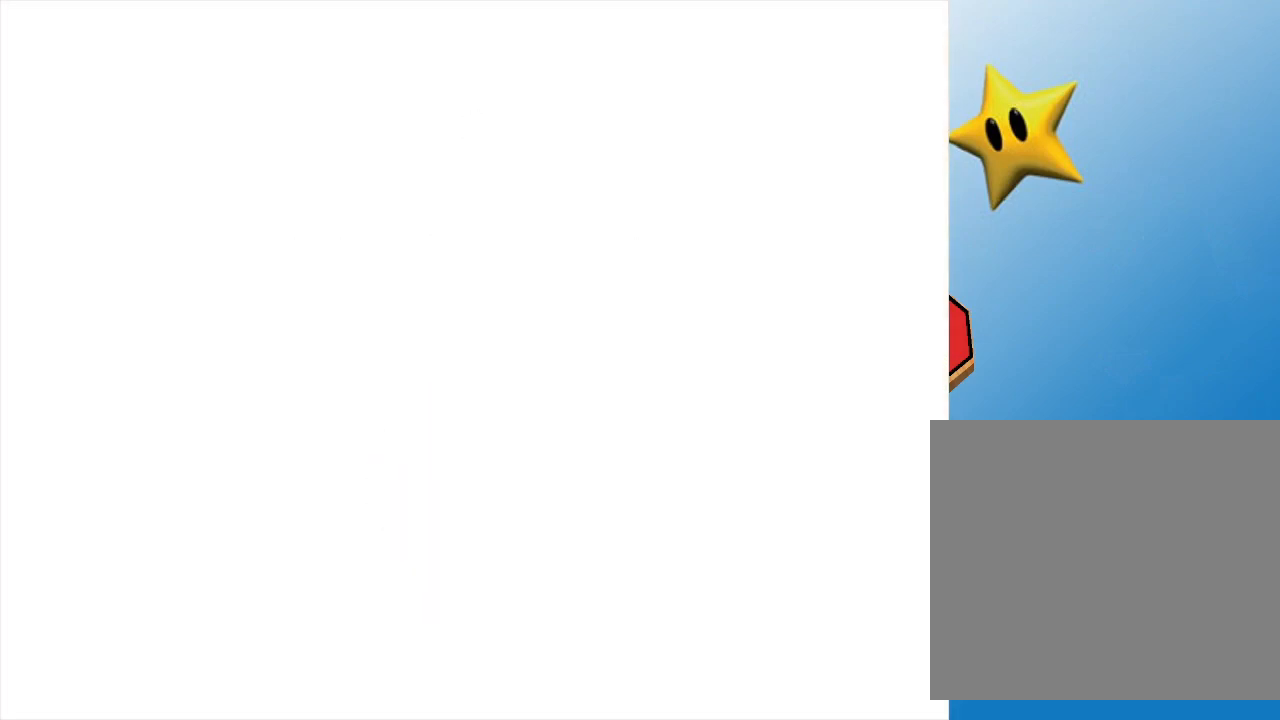
{"buttons": [], "left_stick": "center", "events": []}
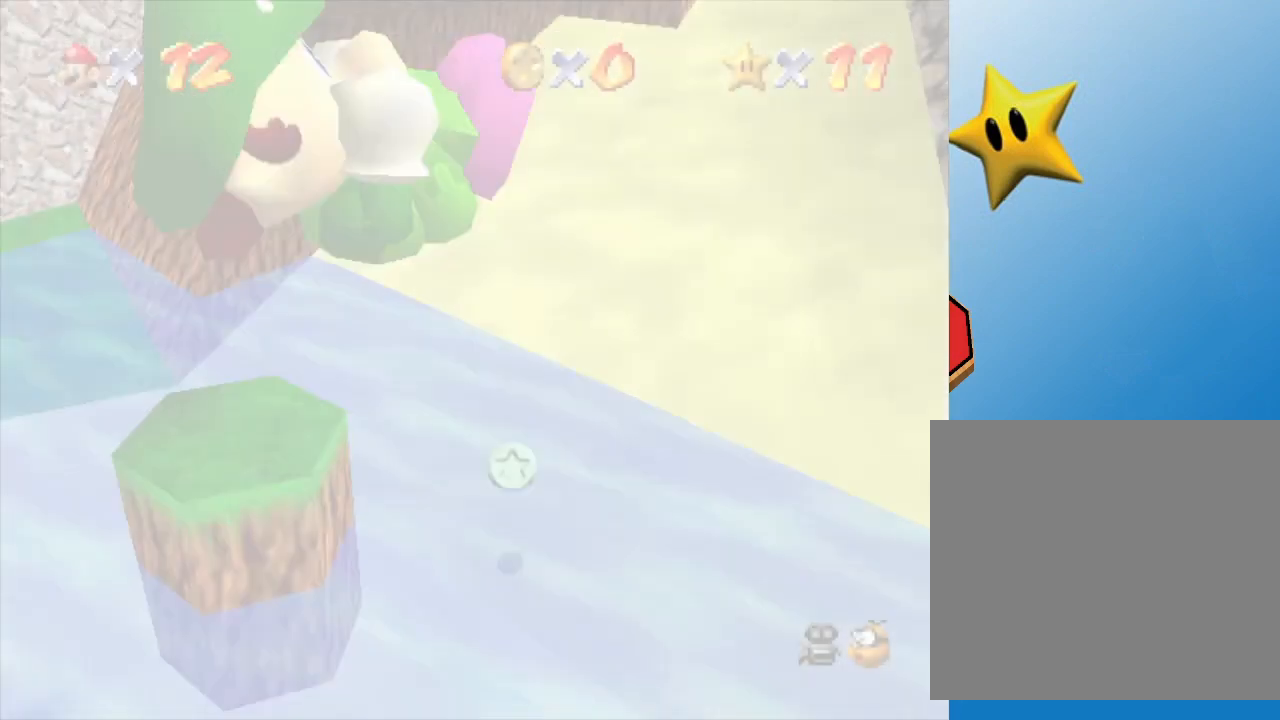
{"buttons": [], "left_stick": "center", "events": []}
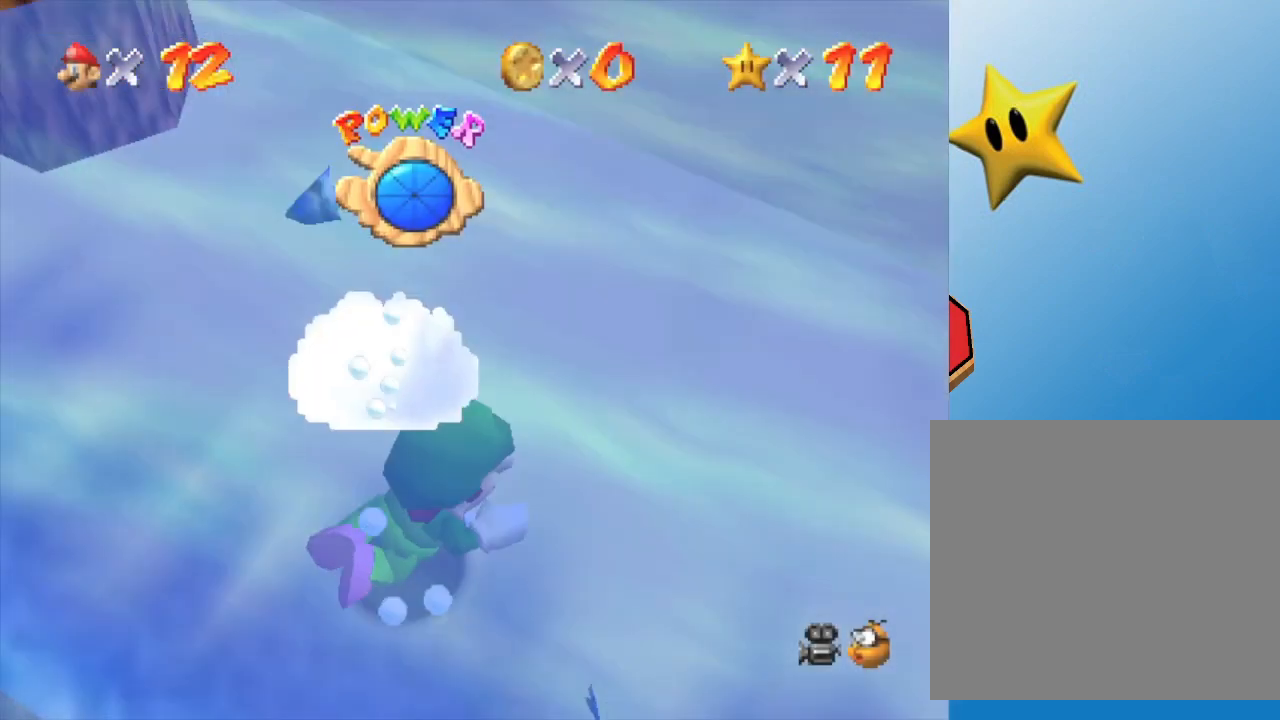
{"buttons": ["A"], "left_stick": "left", "events": [[100, "left_stick", "up"], [350, "A", "down"], [467, "left_stick", "left"]]}
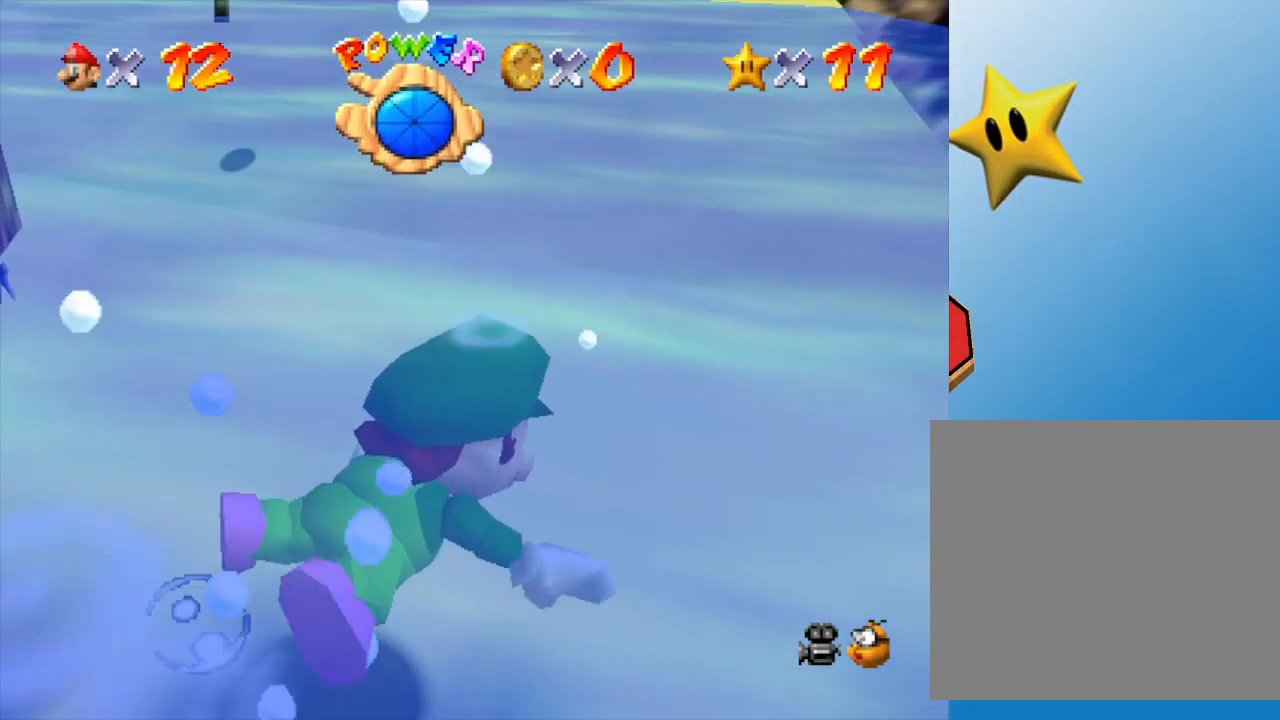
{"buttons": [], "left_stick": "left", "events": [[167, "A", "up"]]}
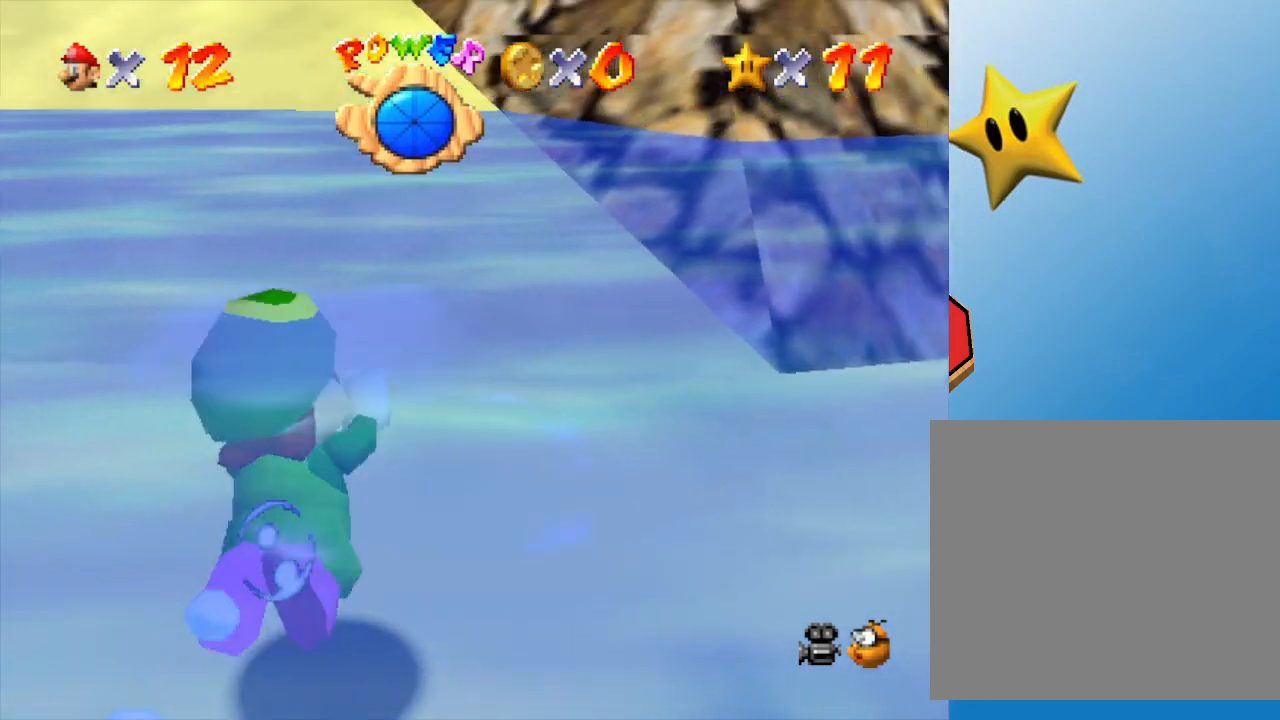
{"buttons": [], "left_stick": "center", "events": [[17, "A", "down"], [367, "A", "up"], [367, "left_stick", "center"]]}
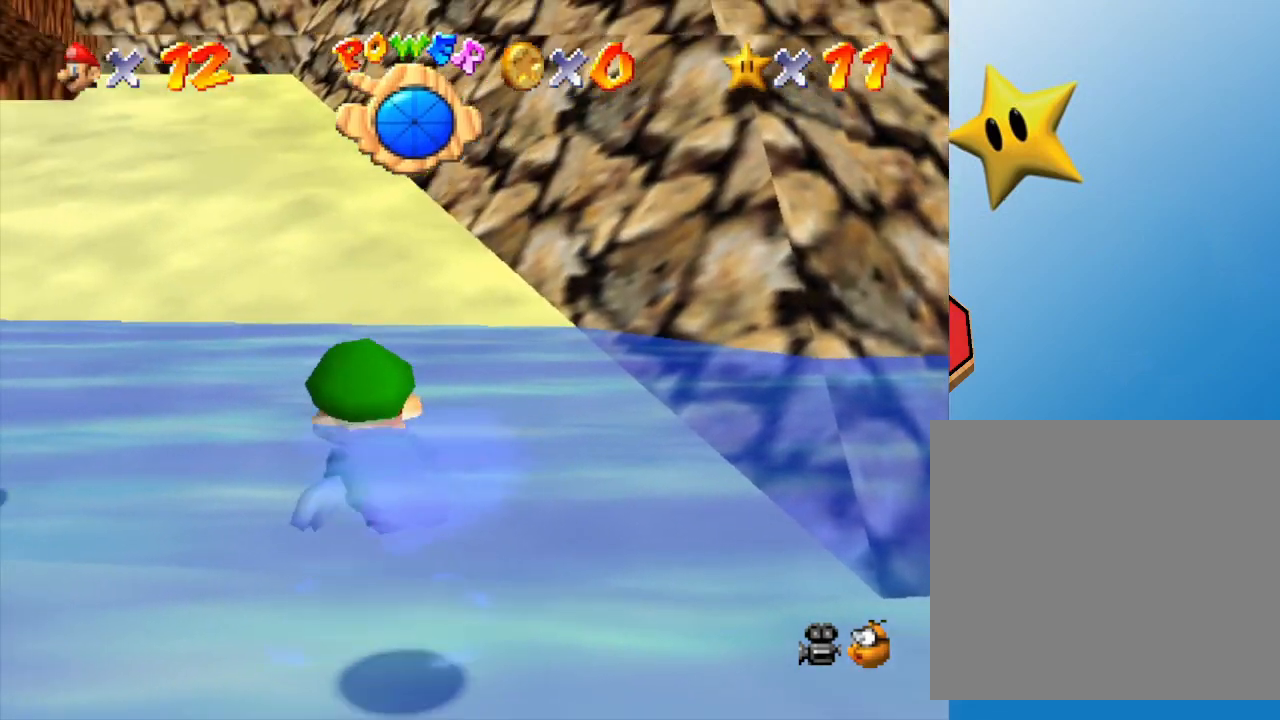
{"buttons": ["A"], "left_stick": "center", "events": [[250, "A", "down"]]}
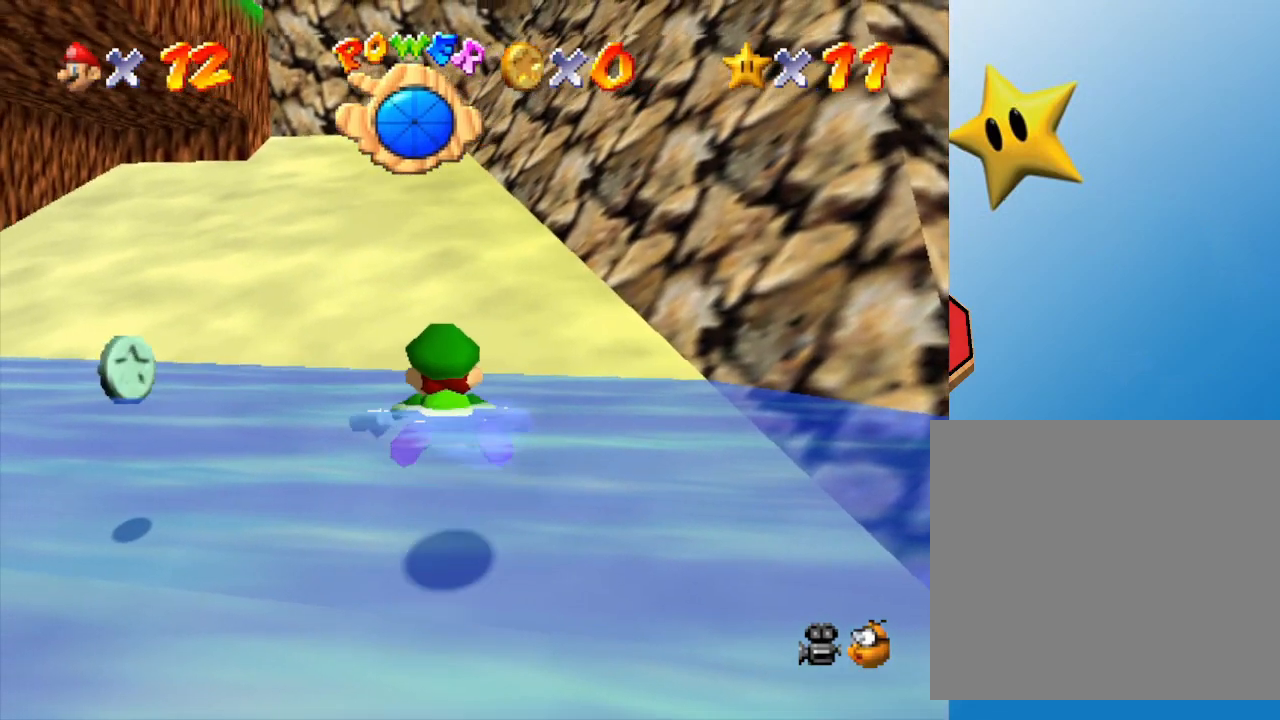
{"buttons": [], "left_stick": "up-left", "events": [[100, "A", "up"], [317, "left_stick", "up-left"]]}
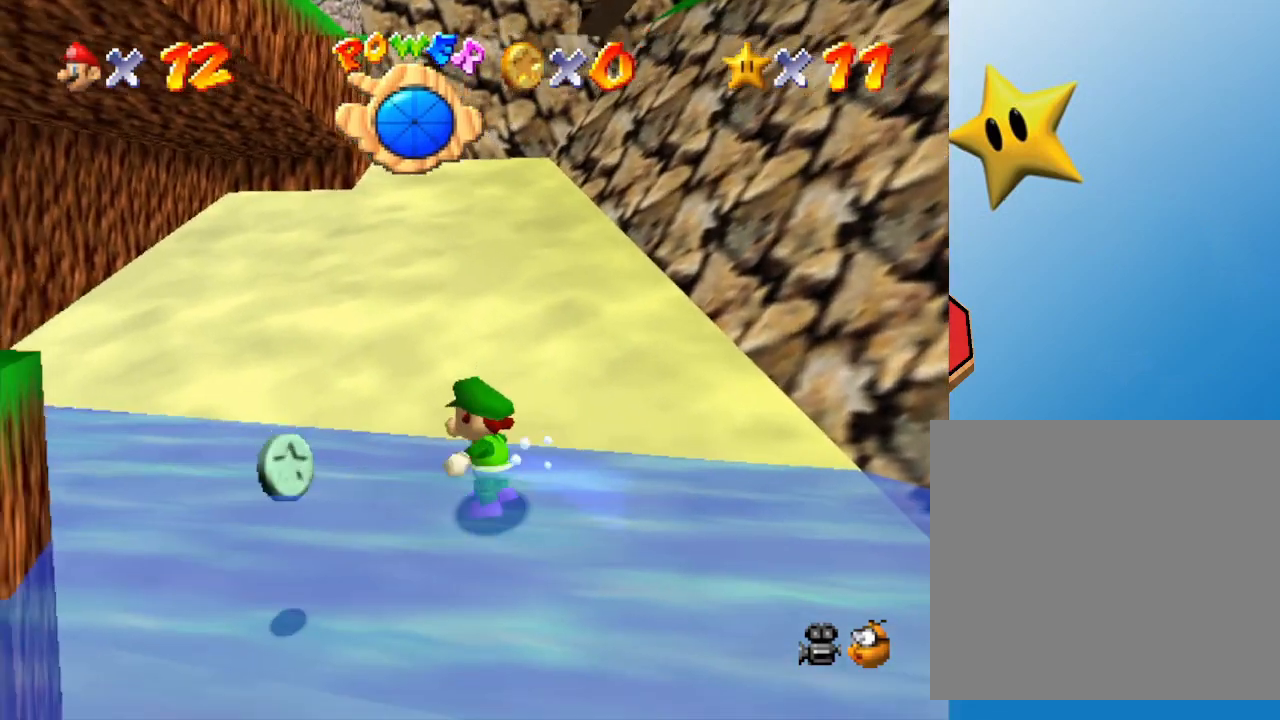
{"buttons": ["C_RIGHT"], "left_stick": "up-left", "events": [[483, "C_RIGHT", "down"]]}
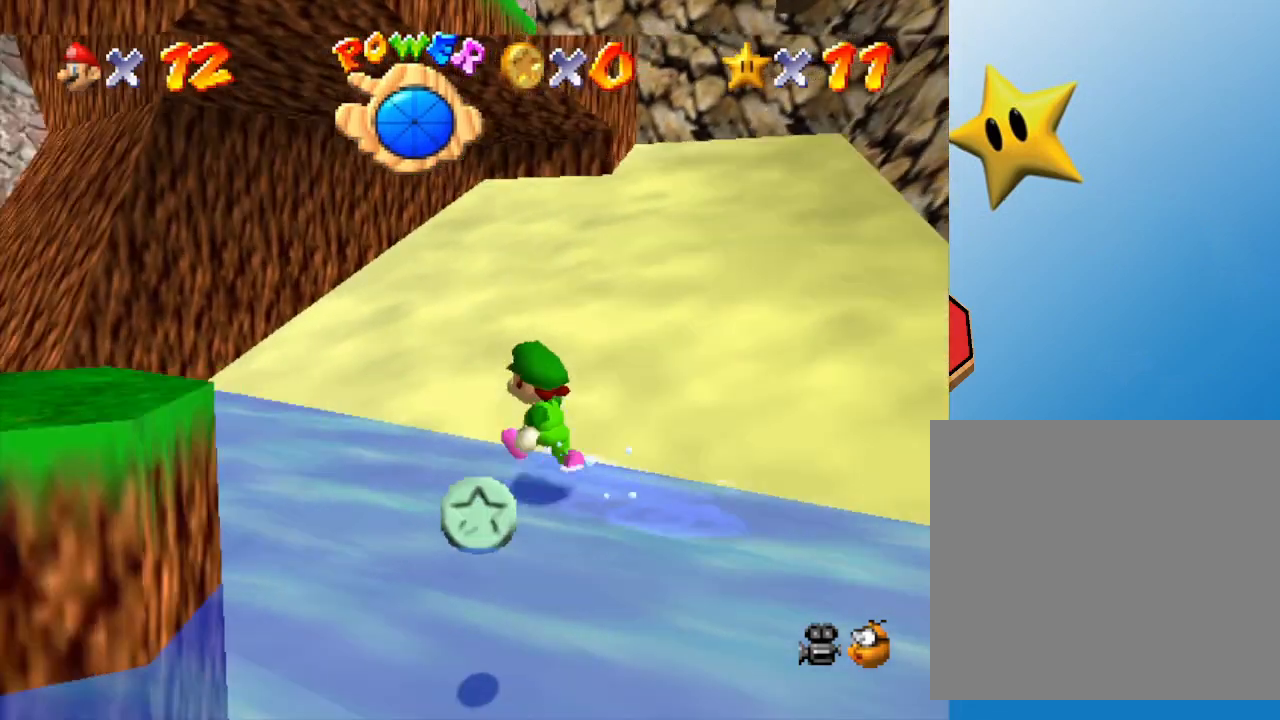
{"buttons": [], "left_stick": "up-right", "events": [[100, "C_RIGHT", "up"], [267, "left_stick", "up"], [450, "left_stick", "up-right"]]}
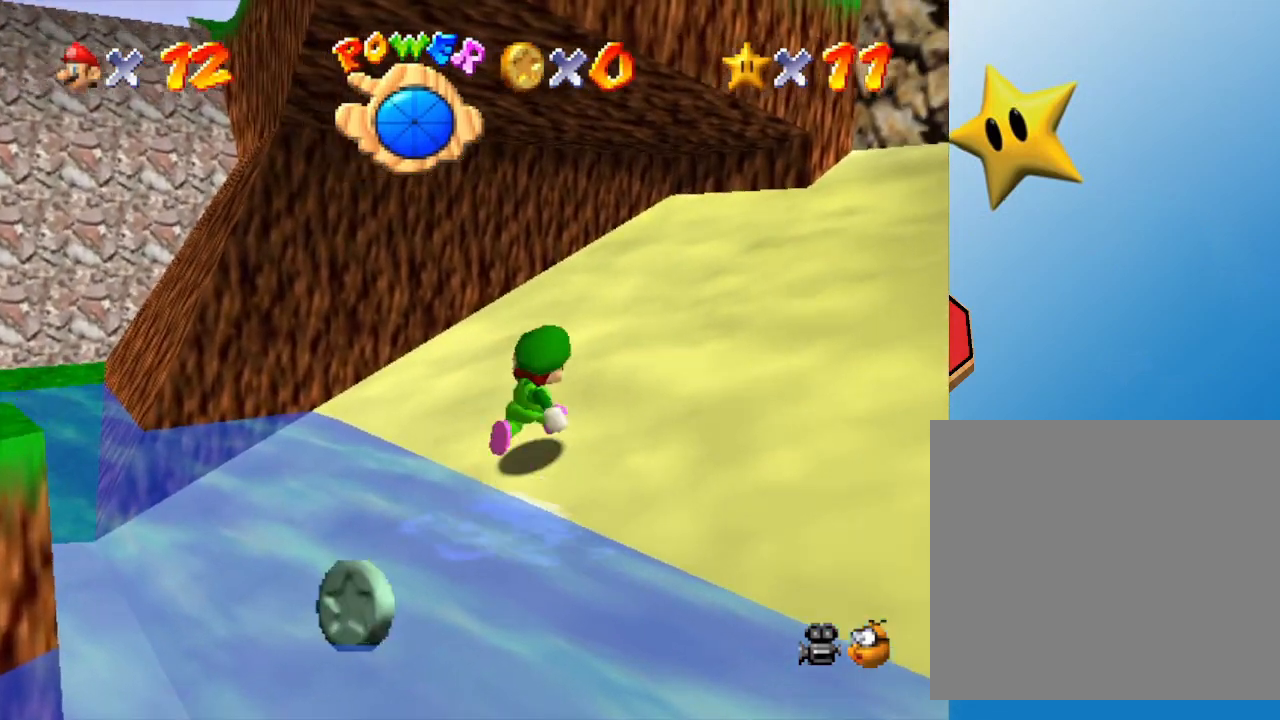
{"buttons": [], "left_stick": "up", "events": [[50, "C_LEFT", "down"], [133, "C_LEFT", "up"], [350, "left_stick", "up"]]}
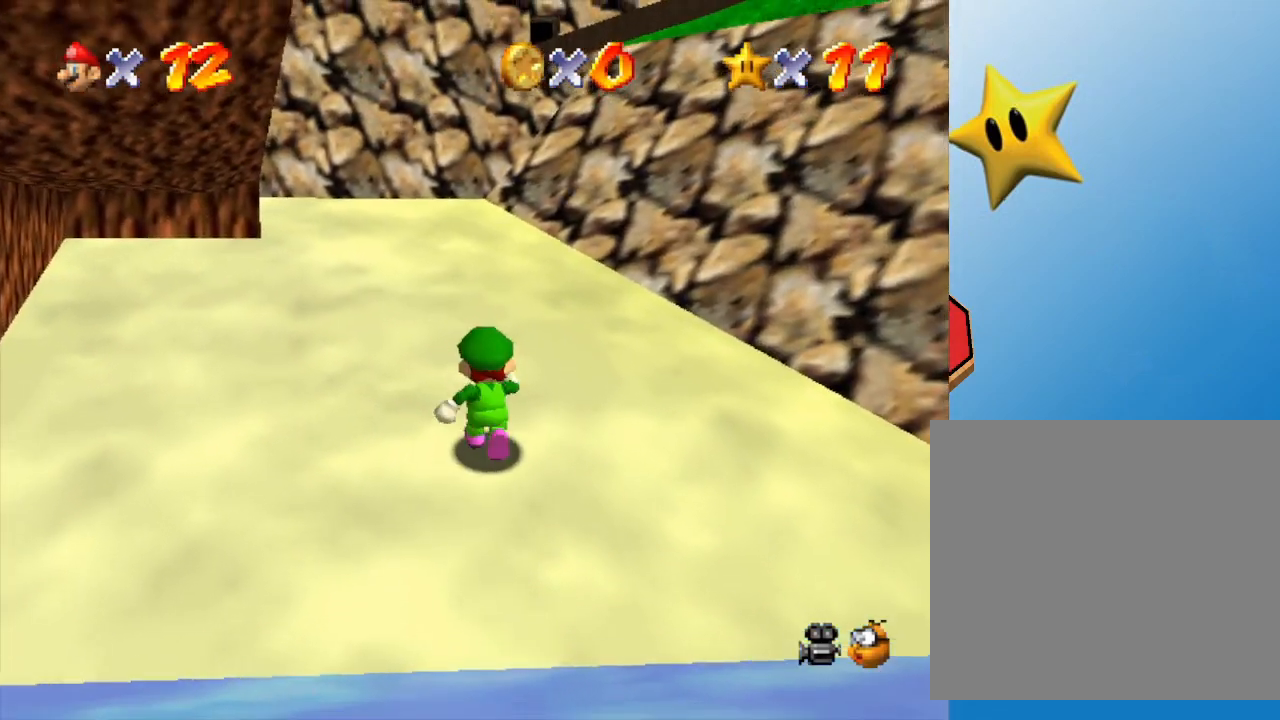
{"buttons": [], "left_stick": "up", "events": []}
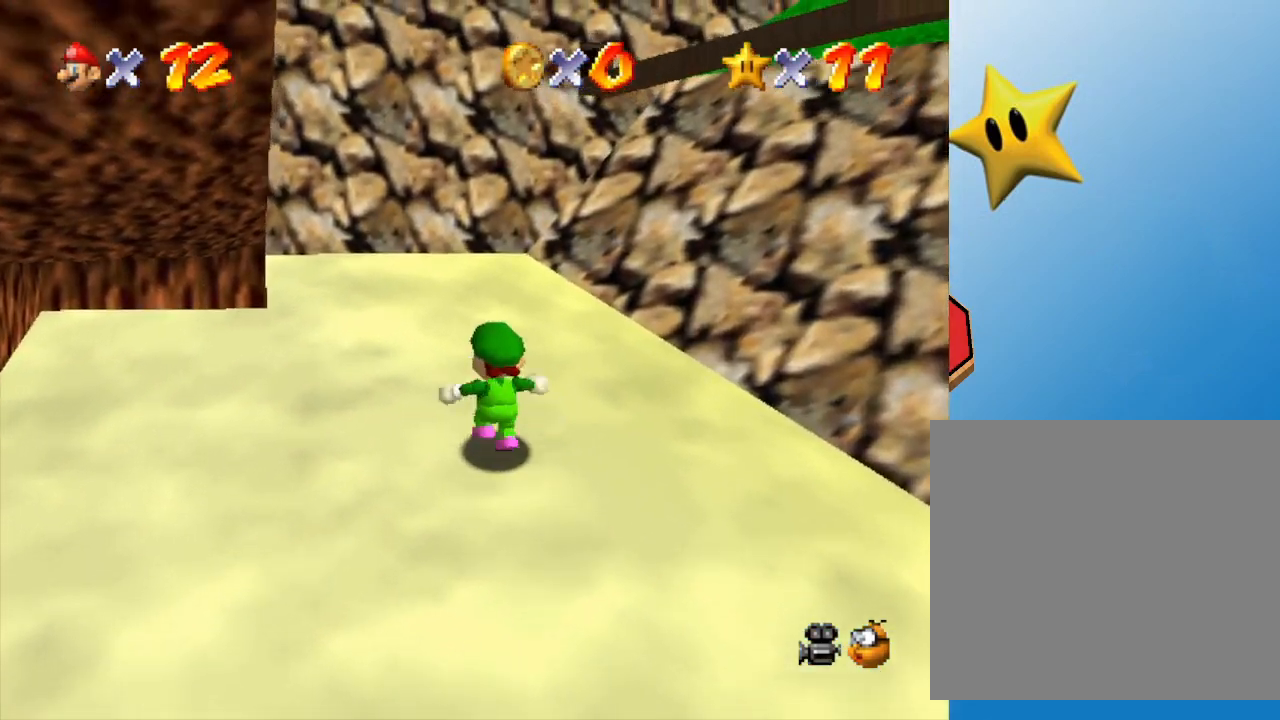
{"buttons": [], "left_stick": "up-left", "events": [[100, "left_stick", "up-left"]]}
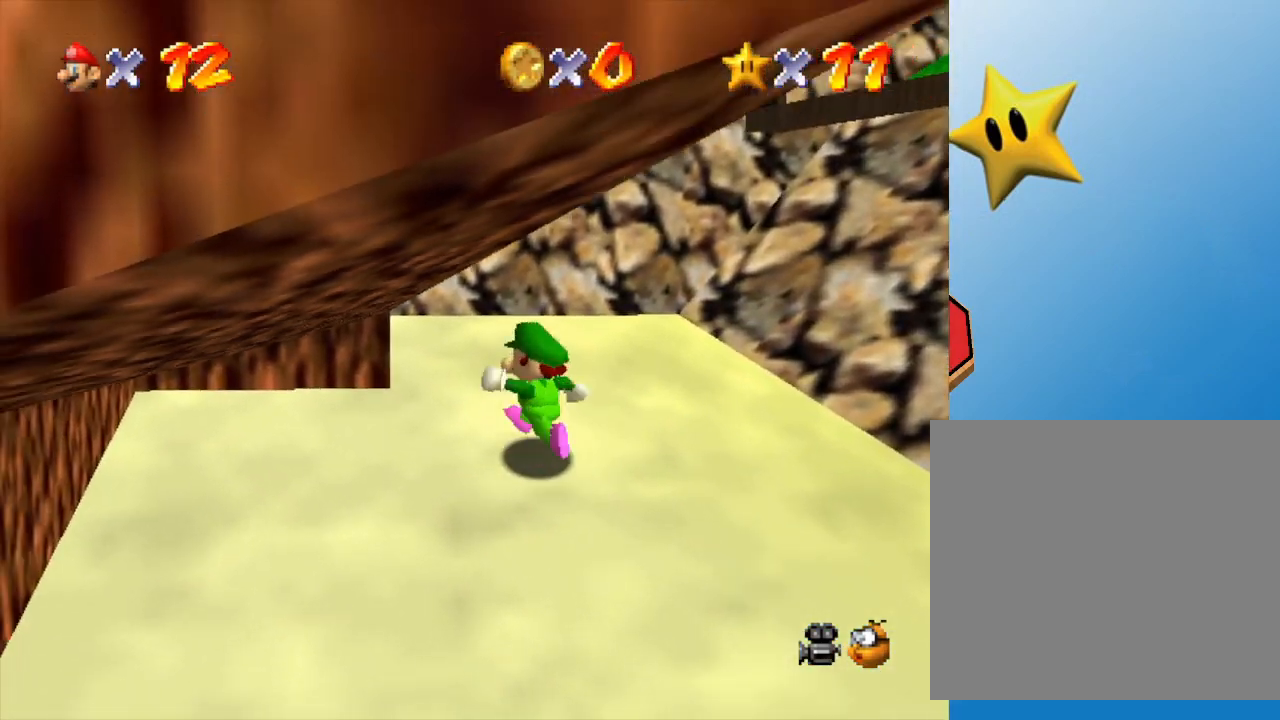
{"buttons": [], "left_stick": "down-right", "events": [[83, "C_RIGHT", "down"], [167, "left_stick", "up"], [200, "C_RIGHT", "up"], [400, "left_stick", "right"], [450, "left_stick", "down-right"]]}
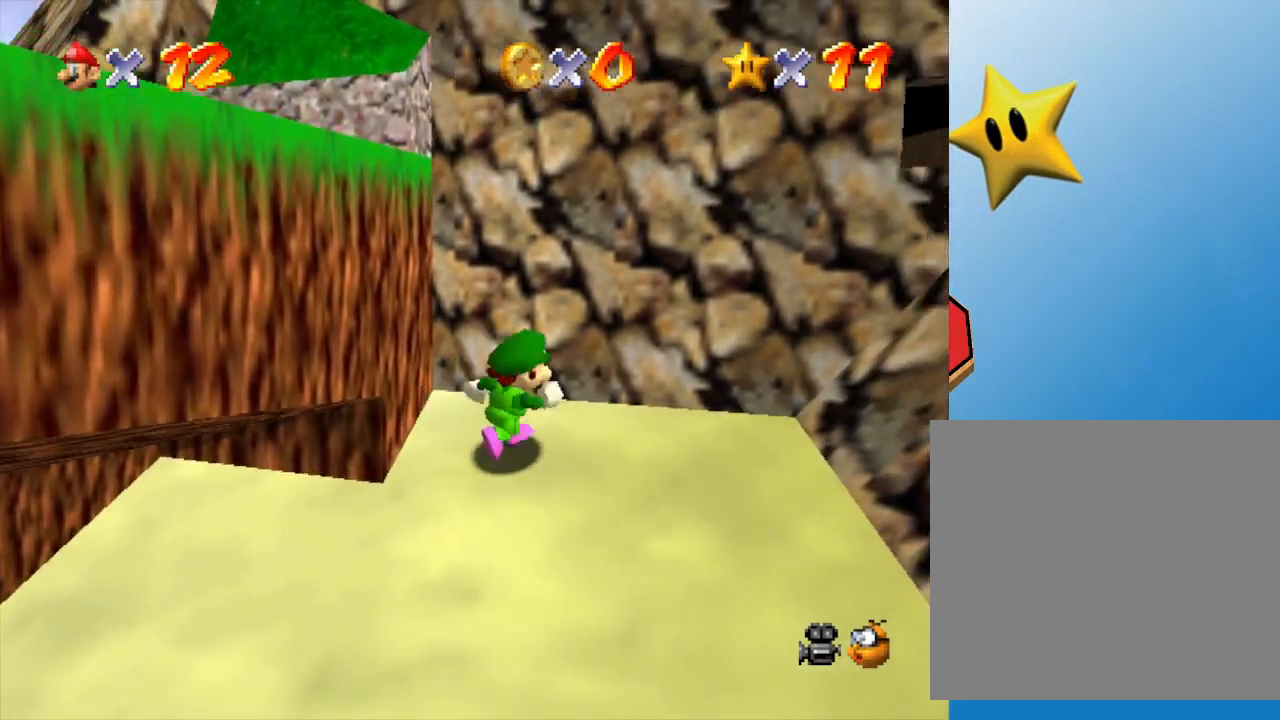
{"buttons": ["A"], "left_stick": "down-left", "events": [[150, "left_stick", "left"], [250, "A", "down"], [250, "left_stick", "down-left"]]}
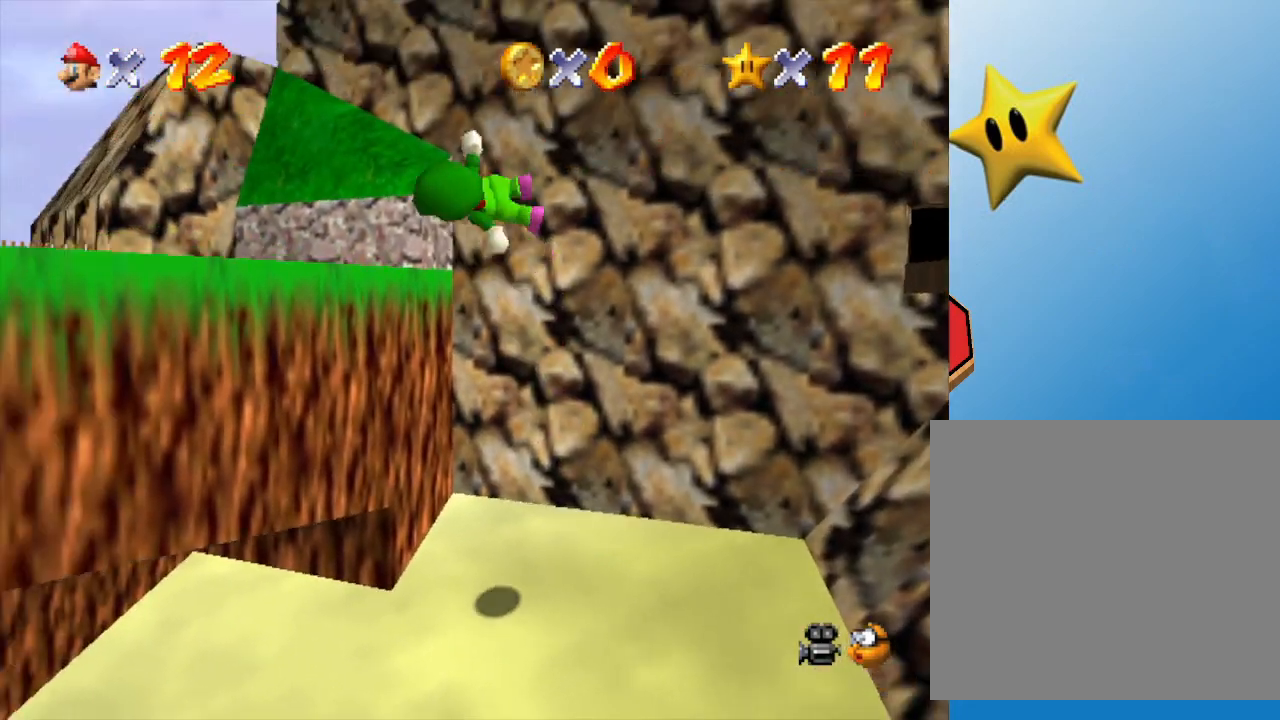
{"buttons": [], "left_stick": "down-left", "events": [[133, "A", "up"]]}
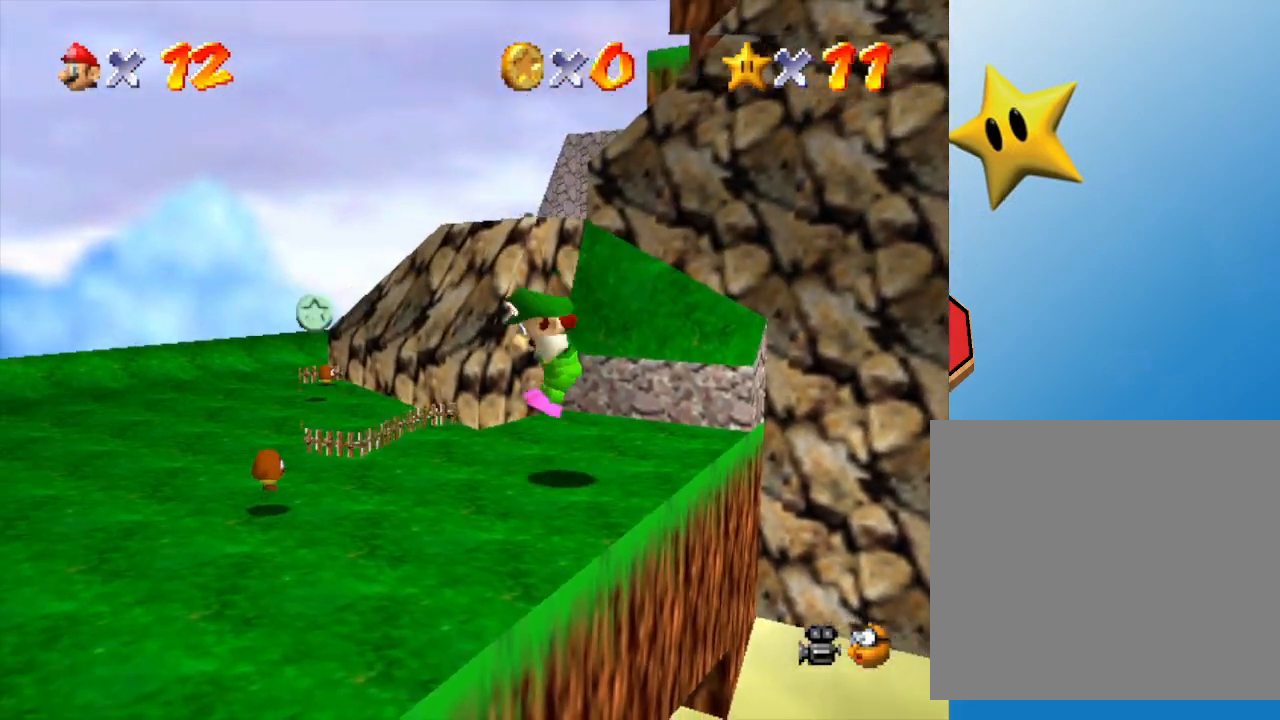
{"buttons": [], "left_stick": "up-left", "events": [[267, "left_stick", "left"], [383, "left_stick", "up-left"]]}
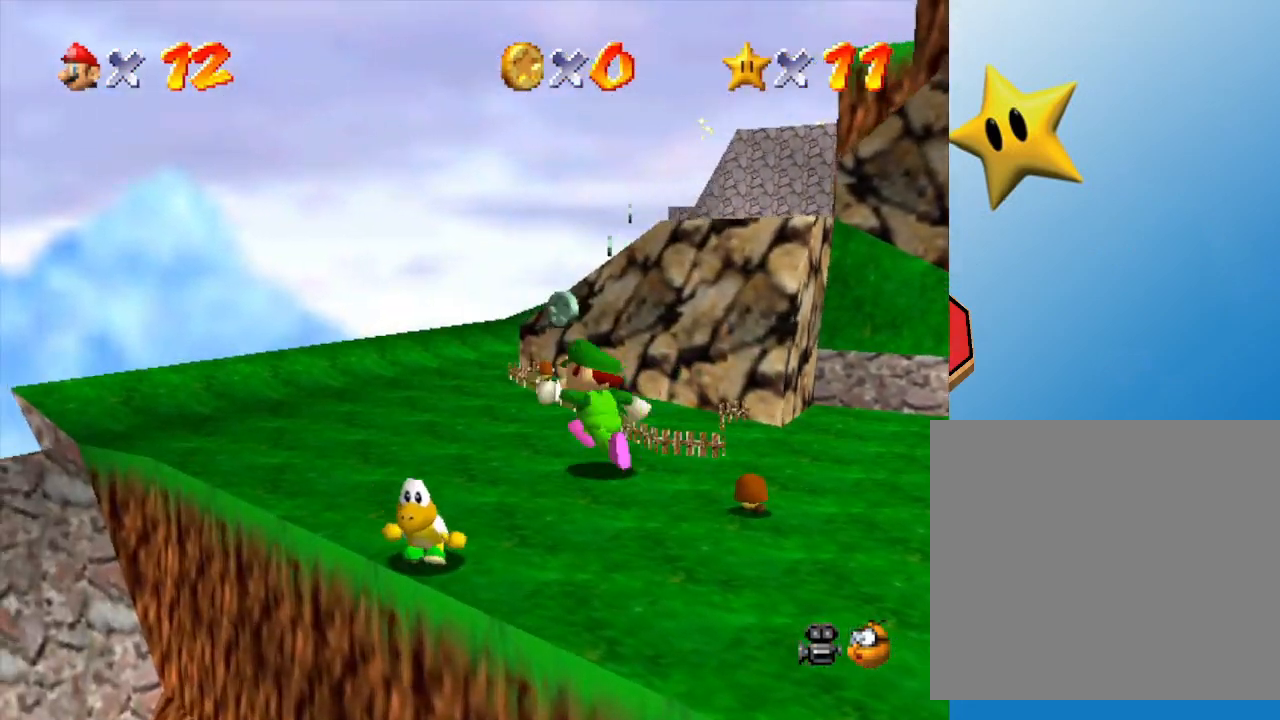
{"buttons": [], "left_stick": "up-left", "events": [[367, "C_LEFT", "down"], [467, "C_LEFT", "up"]]}
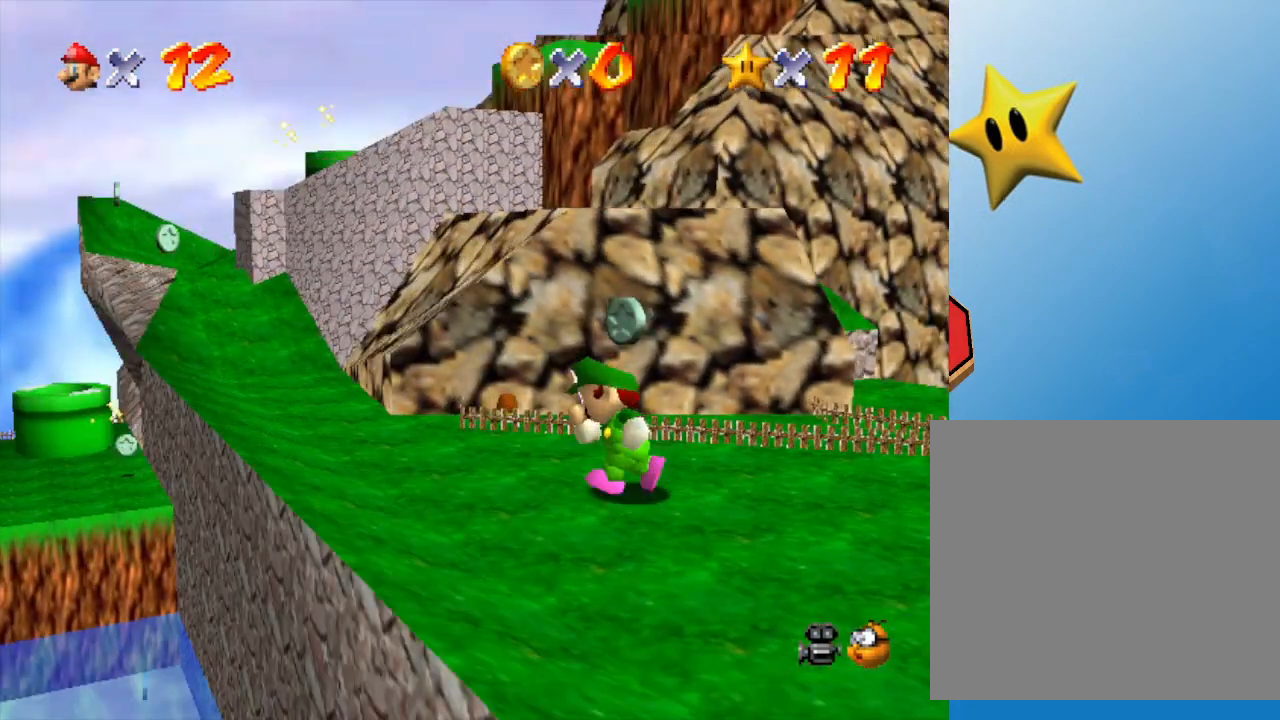
{"buttons": [], "left_stick": "left", "events": [[167, "left_stick", "left"]]}
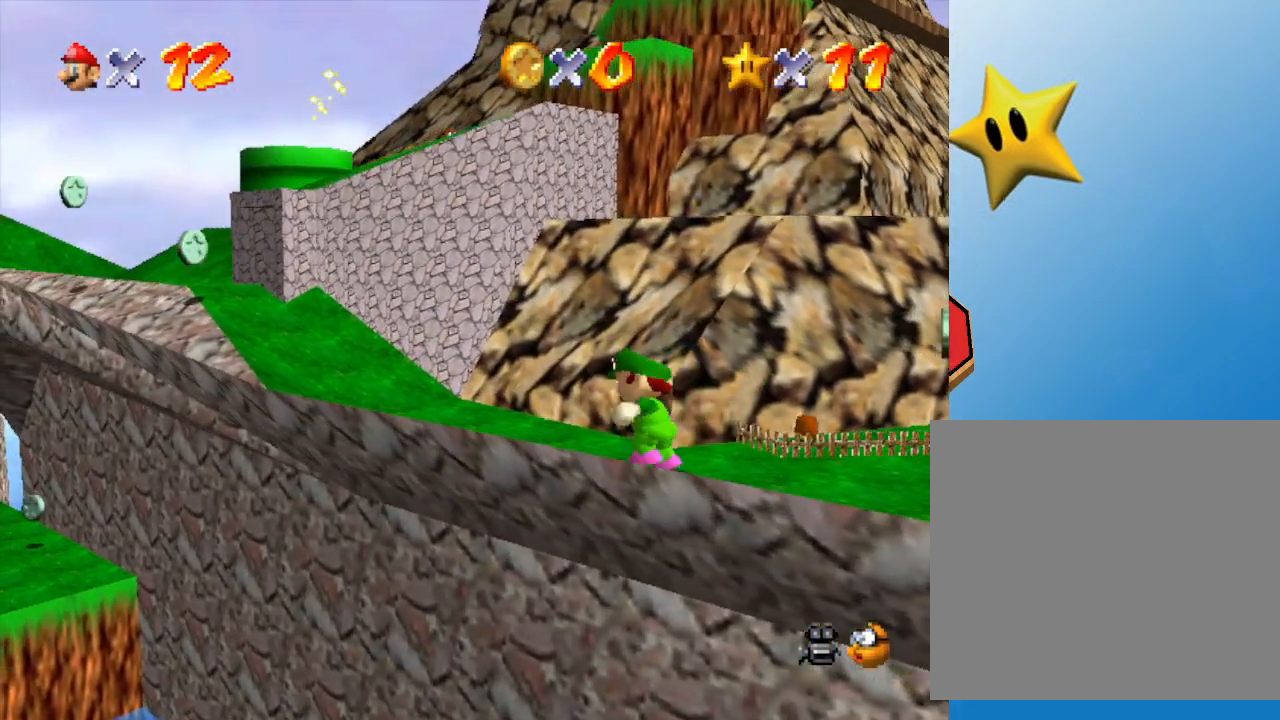
{"buttons": [], "left_stick": "left", "events": []}
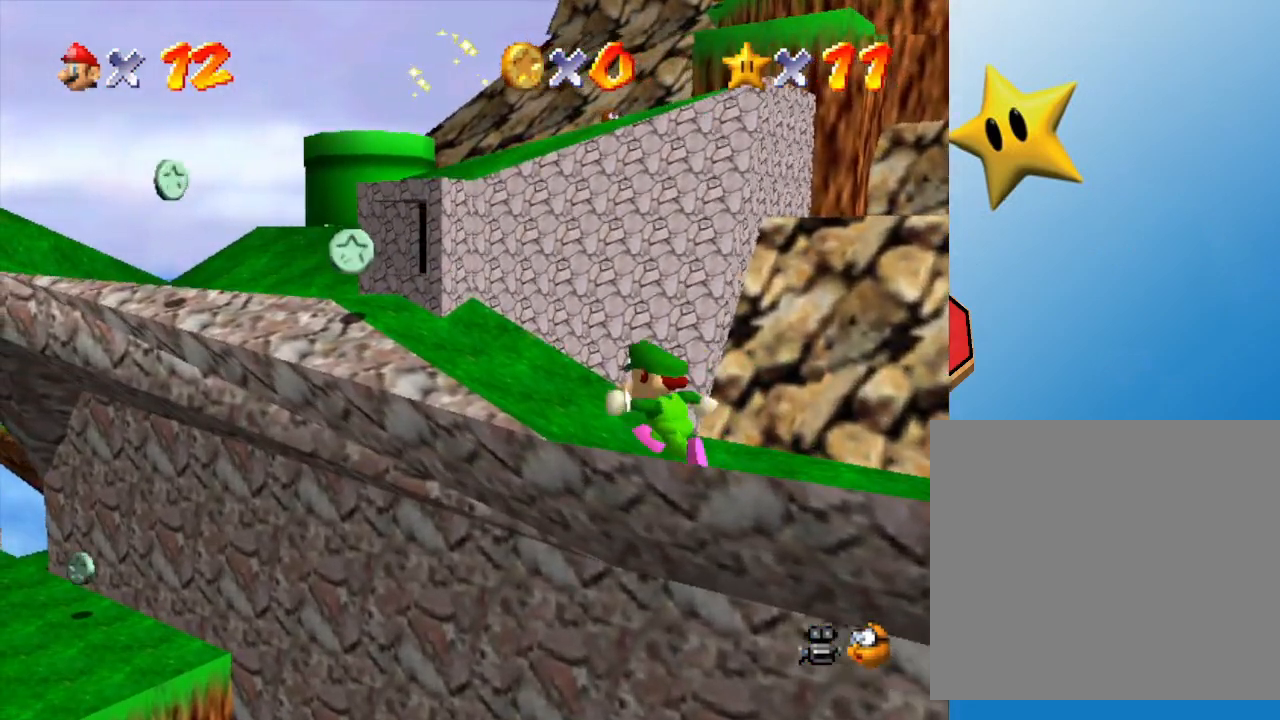
{"buttons": [], "left_stick": "up-left", "events": [[450, "left_stick", "up-left"]]}
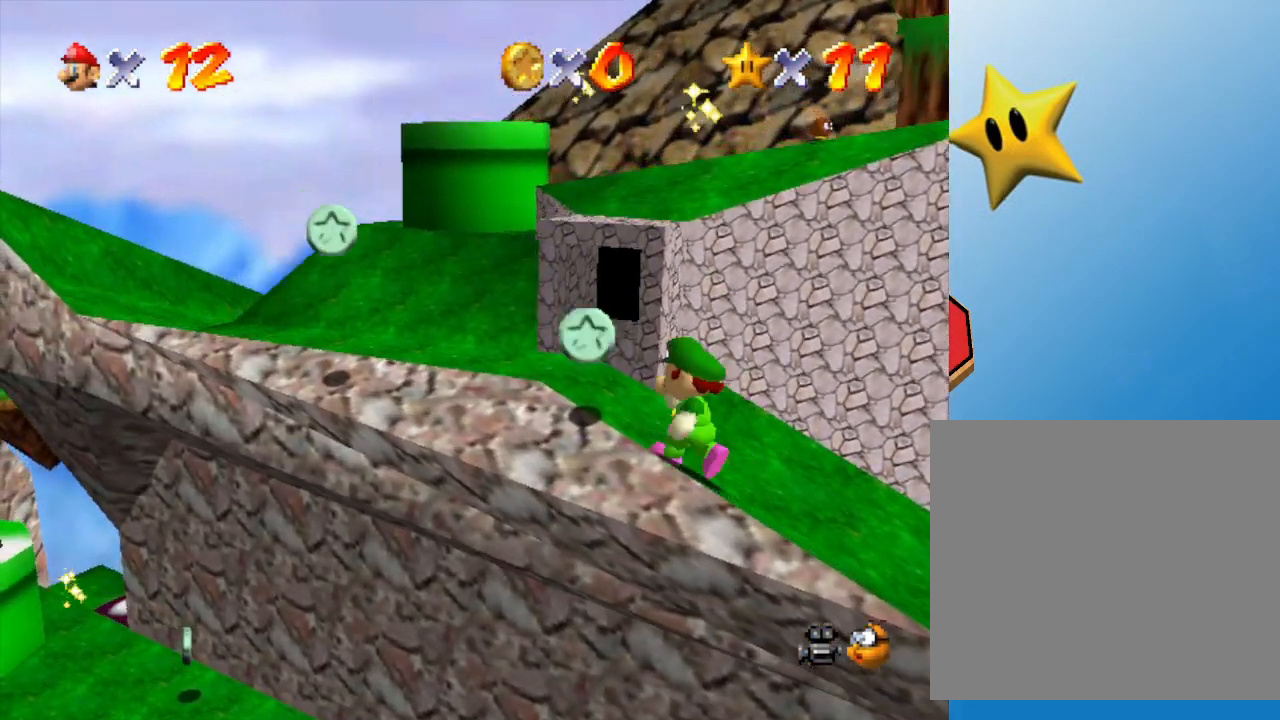
{"buttons": ["A"], "left_stick": "up-left", "events": [[50, "left_stick", "up"], [200, "A", "down"], [367, "left_stick", "up-left"]]}
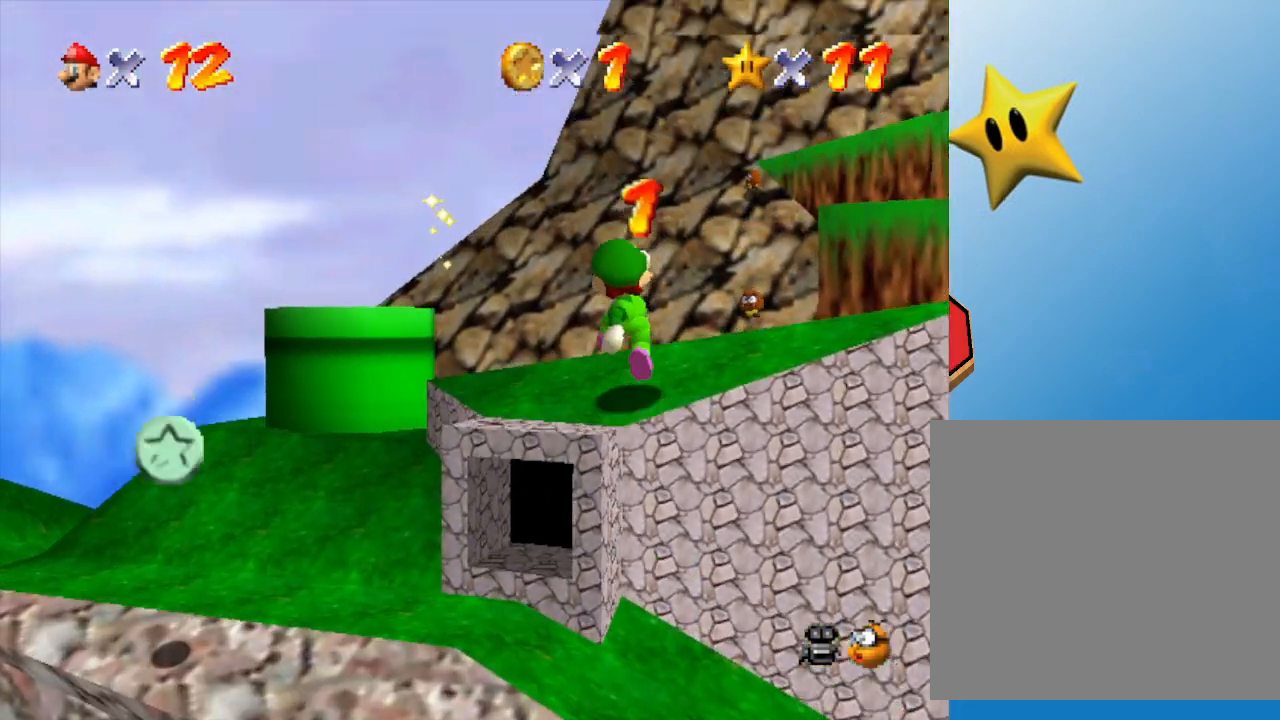
{"buttons": [], "left_stick": "left", "events": [[117, "A", "up"], [383, "left_stick", "left"]]}